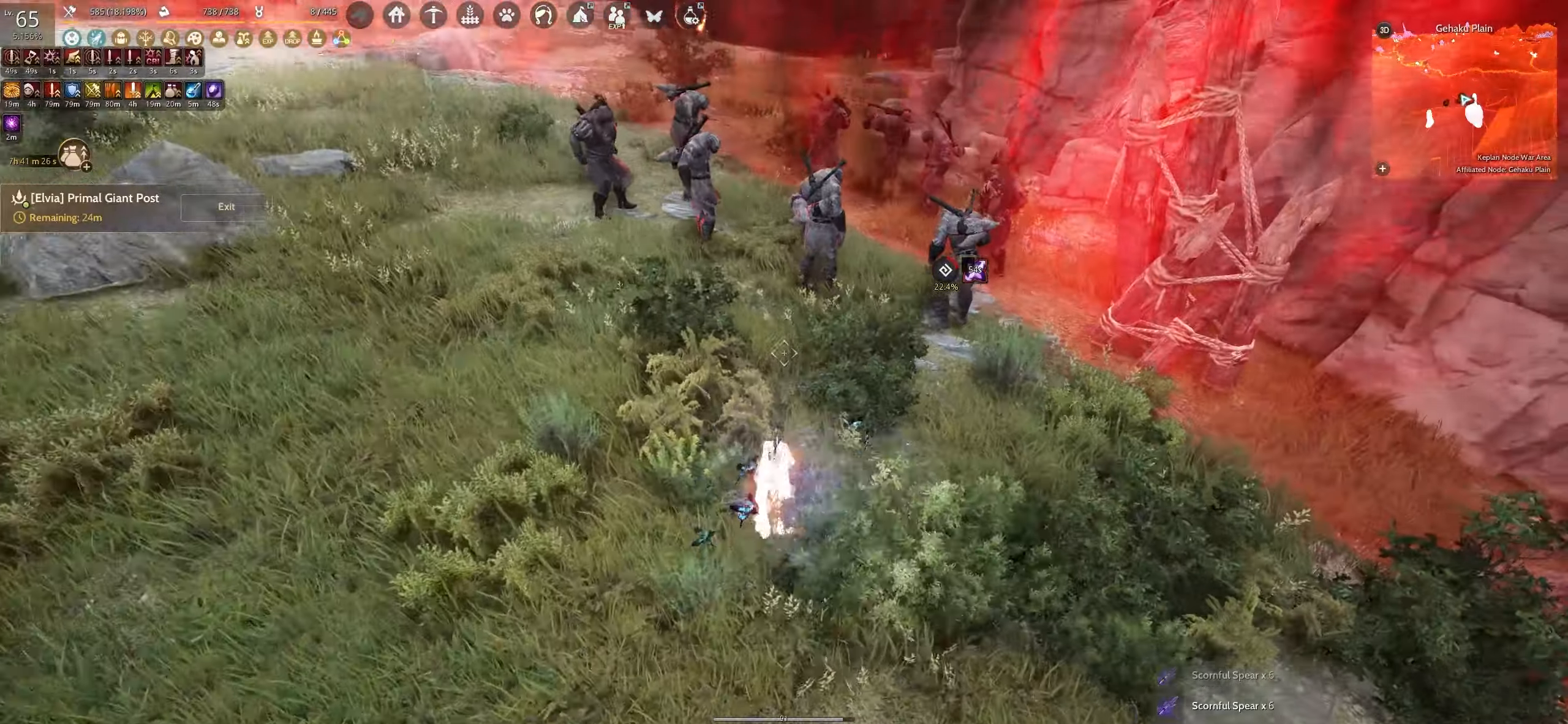
Gameplay with keyboard and mouse; each line is a JSON object with the keys and mouse buttons held at the frame after it. "events" lists presses ("down") and releases ("up") of "a", "c", "d", "e", "f", "q", "s", "shift", "space", "tab", "w", "x", "z", "mouse_left" and "mouse_right" between this image and that frame as [ms after this image, input, new state], when the widget could be followed in between. "mouse_left", "mouse_right" = the "left", "right" buttons of the "mouse" list. No other keys are recorded. Mouse movement is not recorded.
{"keys": [], "mouse": [], "events": [[34, "shift", "down"], [184, "w", "up"], [217, "shift", "up"], [234, "e", "down"], [400, "e", "up"]]}
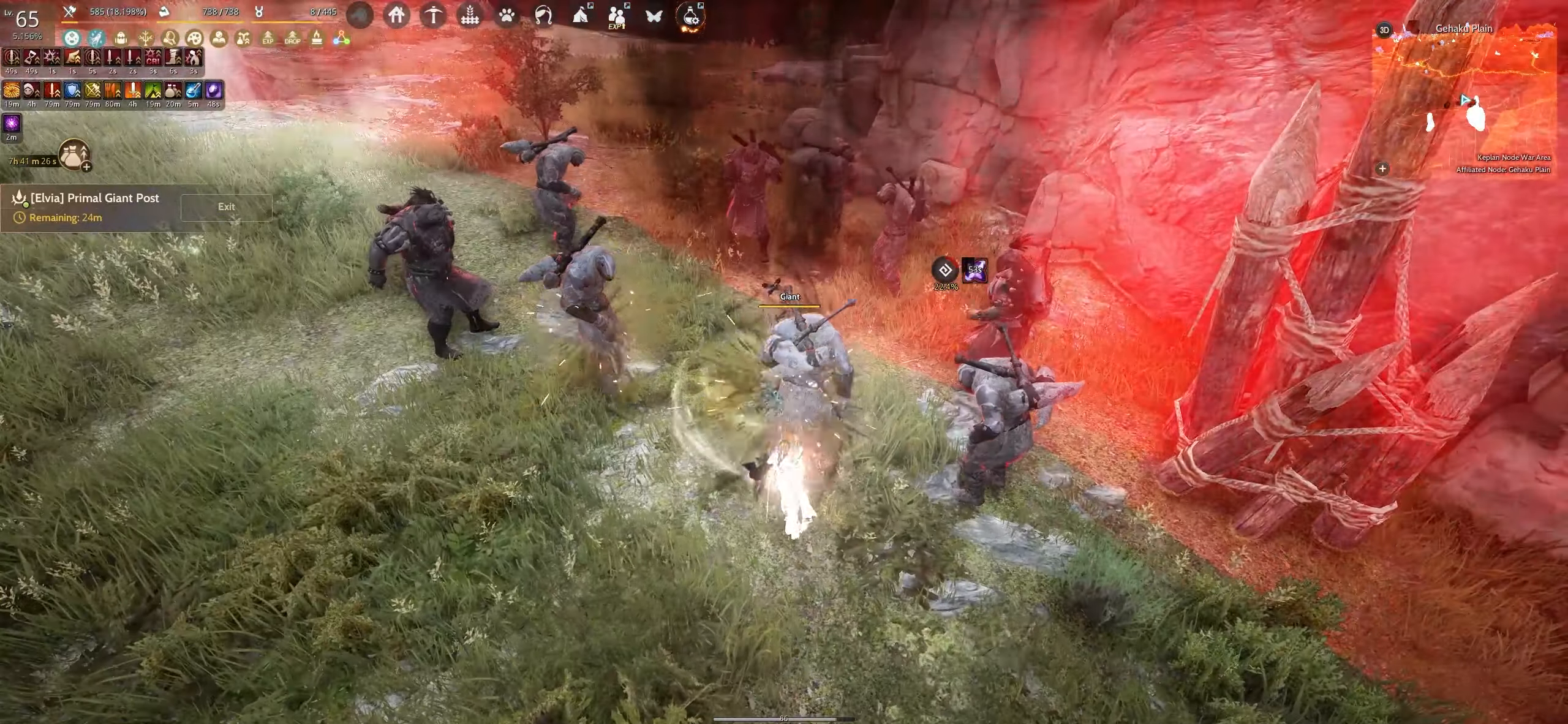
{"keys": ["f"], "mouse": [], "events": [[17, "f", "down"]]}
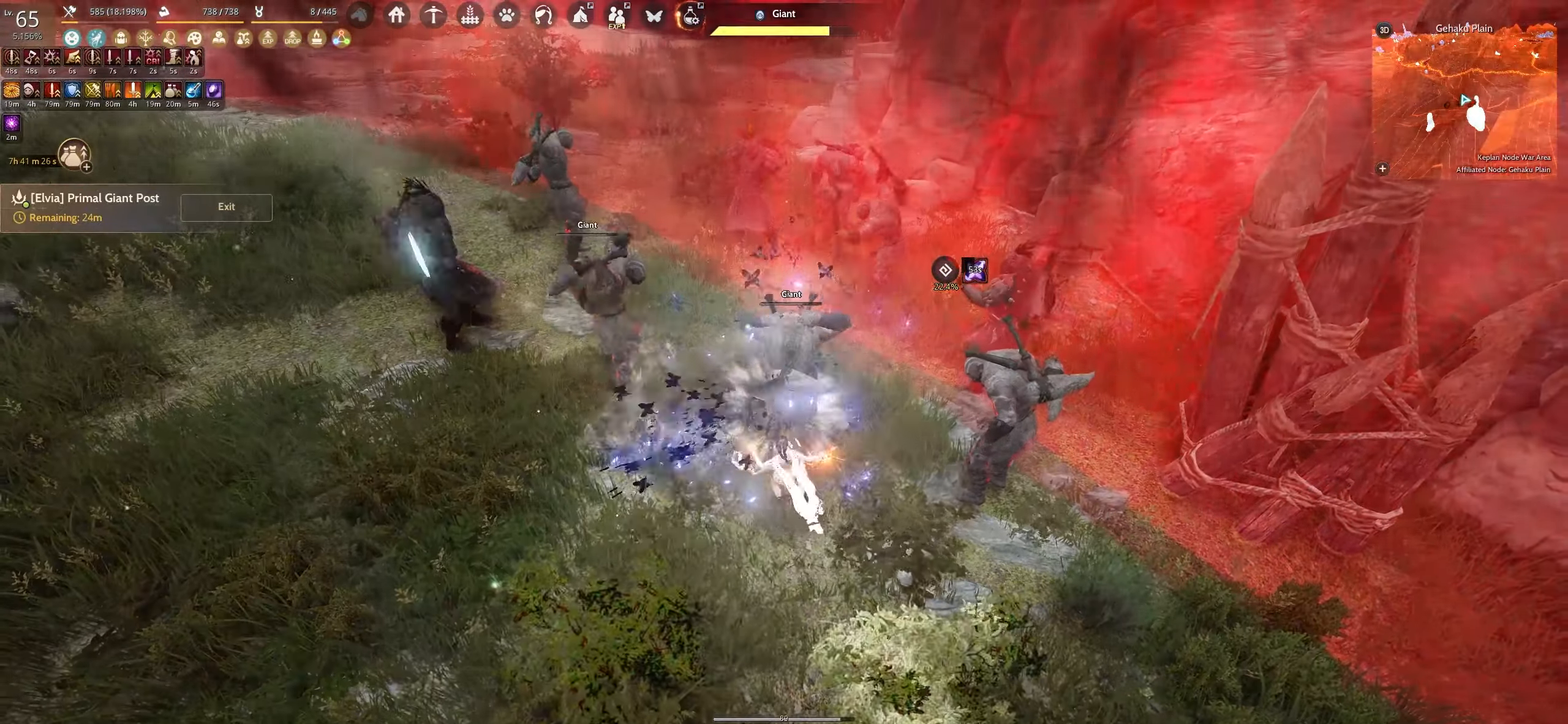
{"keys": ["f"], "mouse": [], "events": []}
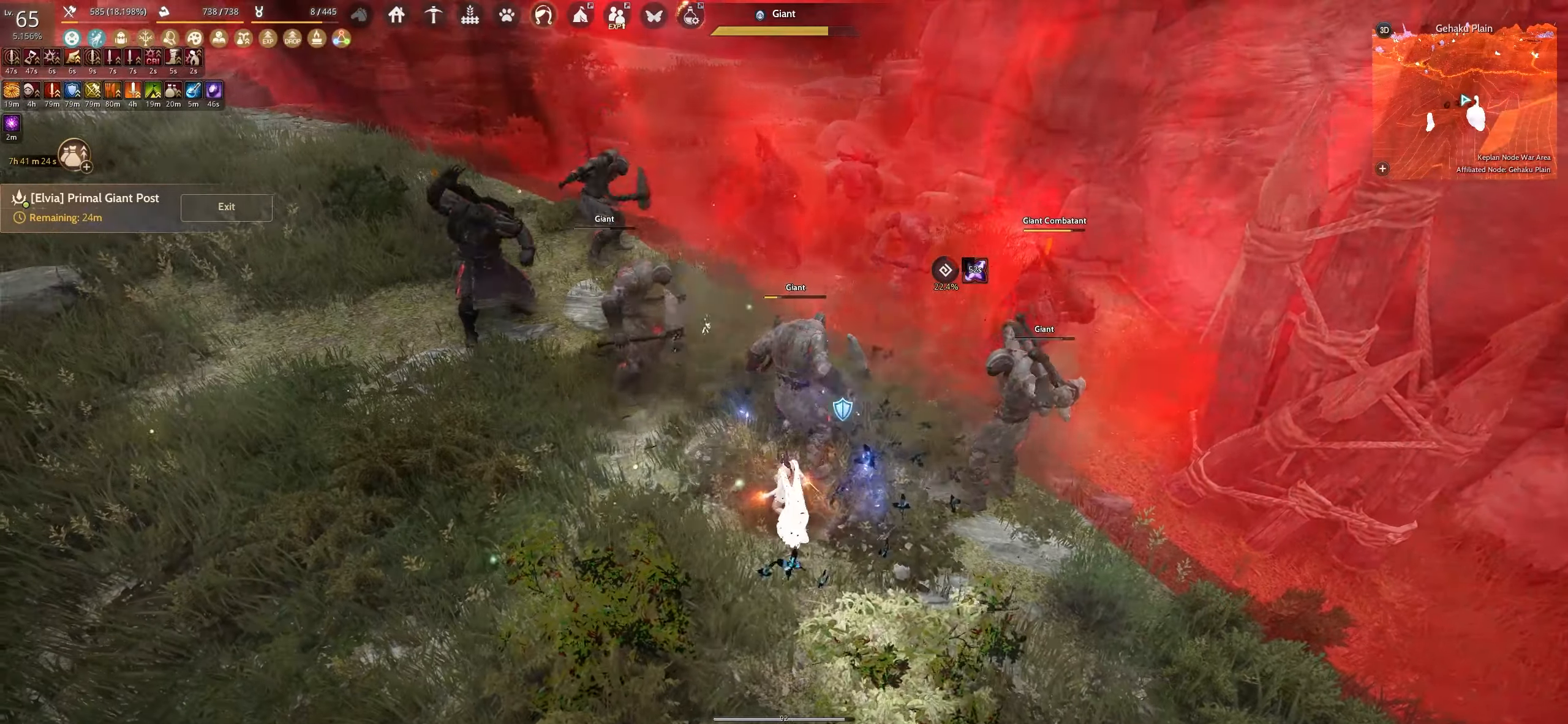
{"keys": ["f"], "mouse": [], "events": []}
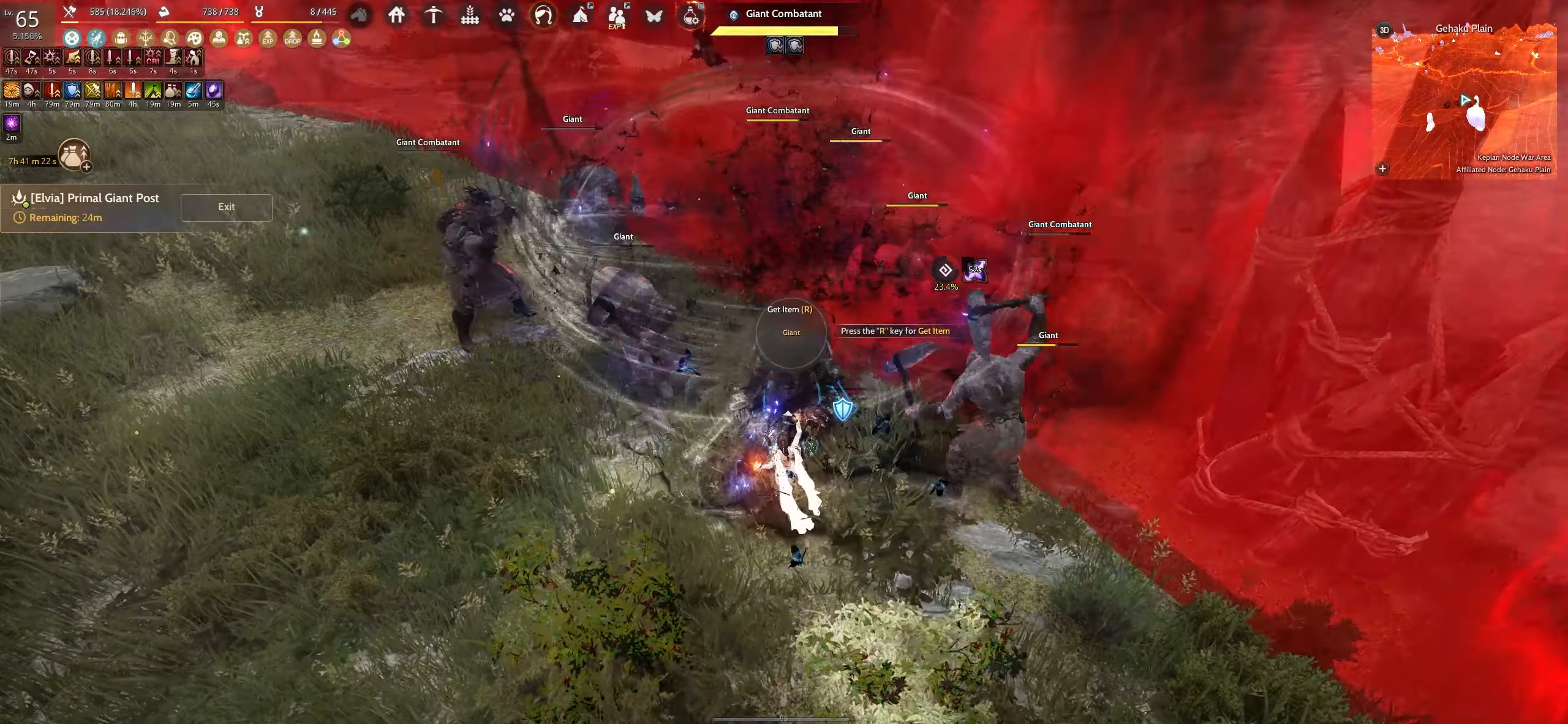
{"keys": ["space"], "mouse": [], "events": [[267, "f", "up"], [300, "space", "down"]]}
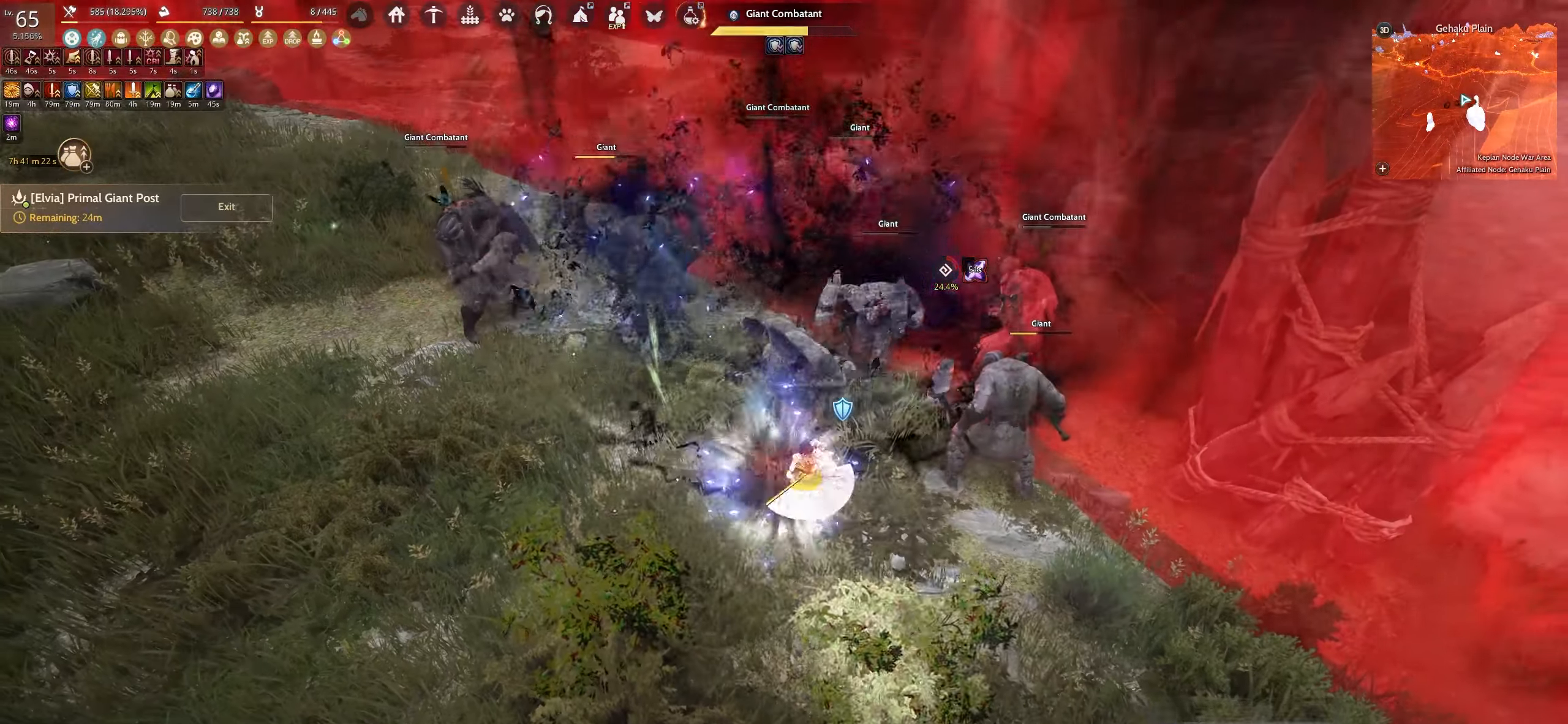
{"keys": ["space"], "mouse": [], "events": []}
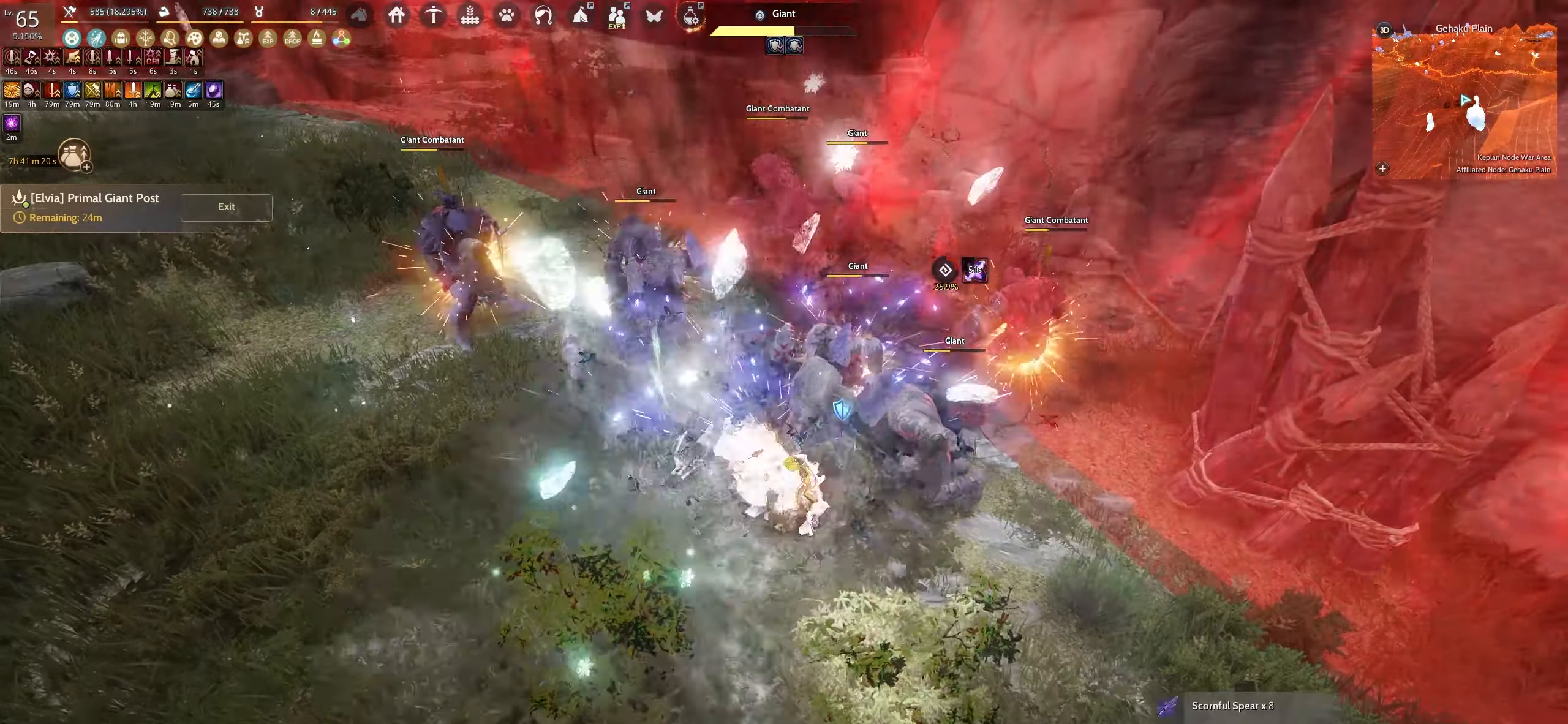
{"keys": [], "mouse": [], "events": [[367, "space", "up"]]}
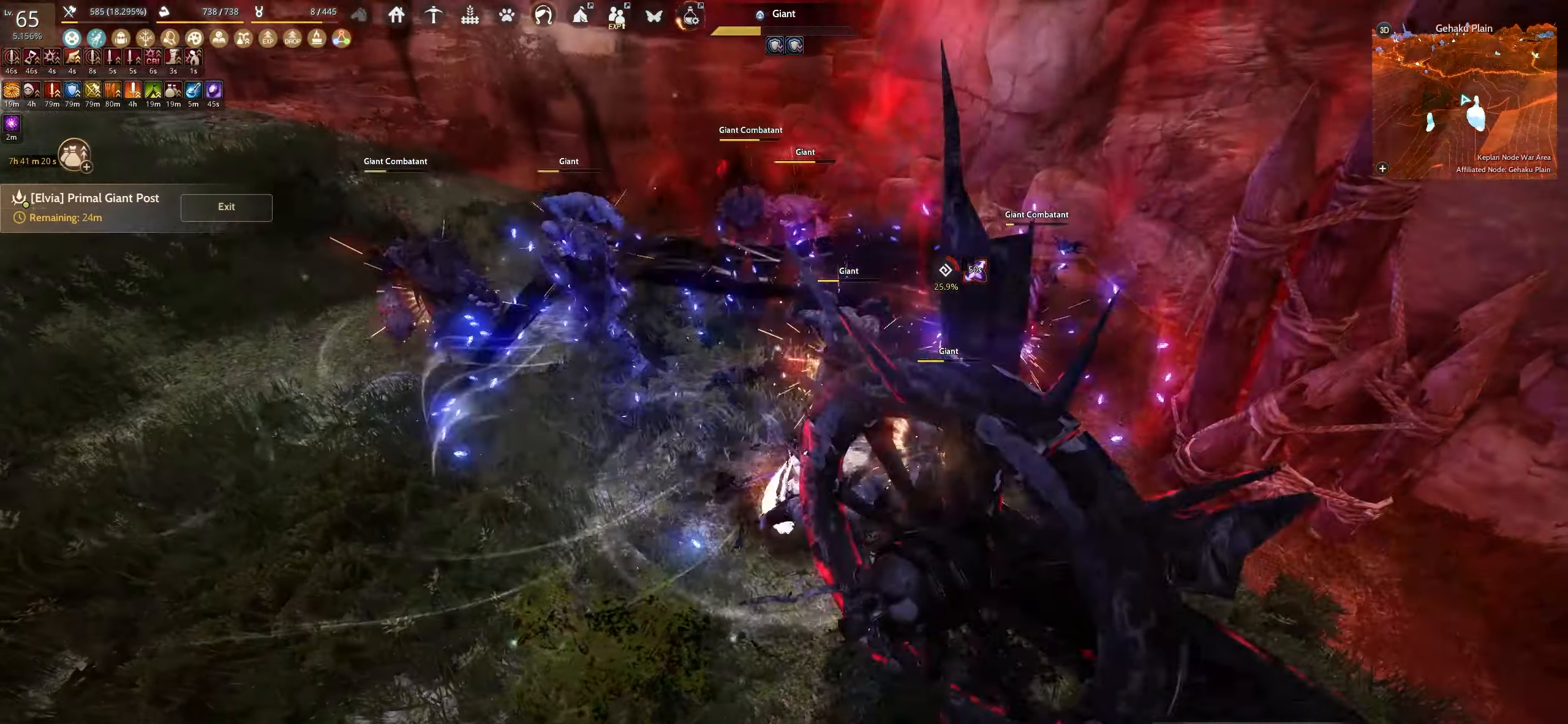
{"keys": ["s", "shift"], "mouse": [], "events": [[50, "shift", "down"], [334, "s", "down"]]}
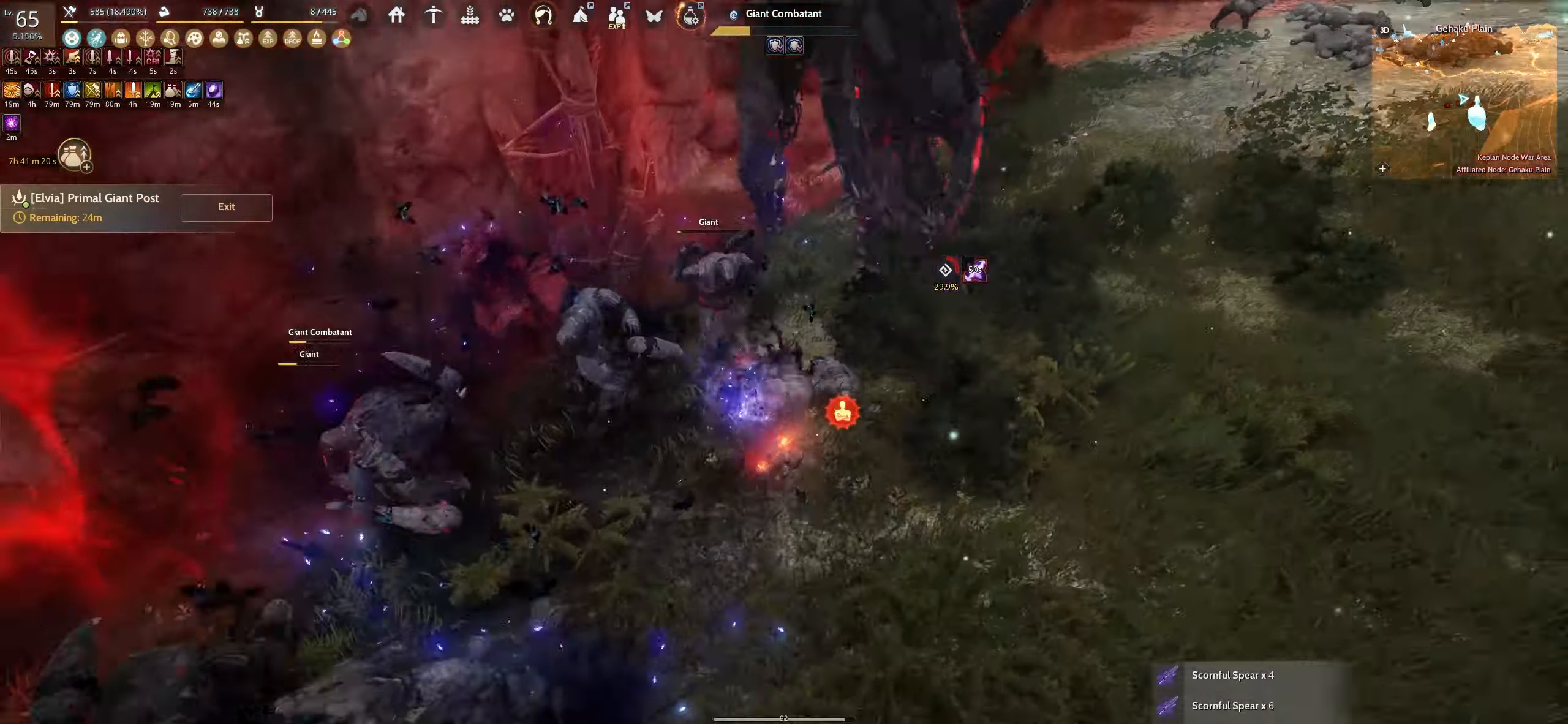
{"keys": ["shift"], "mouse": ["left"], "events": [[134, "s", "up"], [234, "mouse_left", "down"]]}
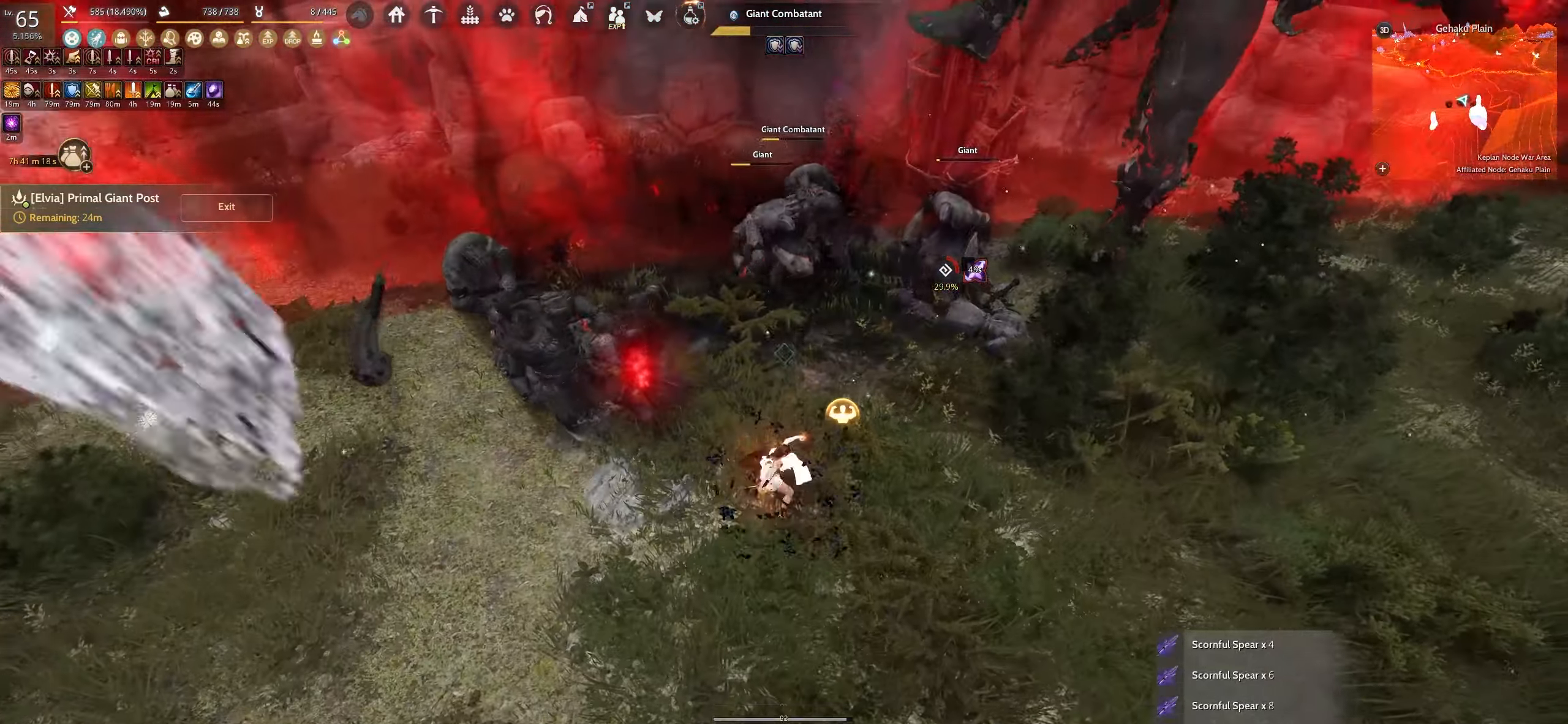
{"keys": [], "mouse": [], "events": [[450, "shift", "up"], [467, "mouse_left", "up"]]}
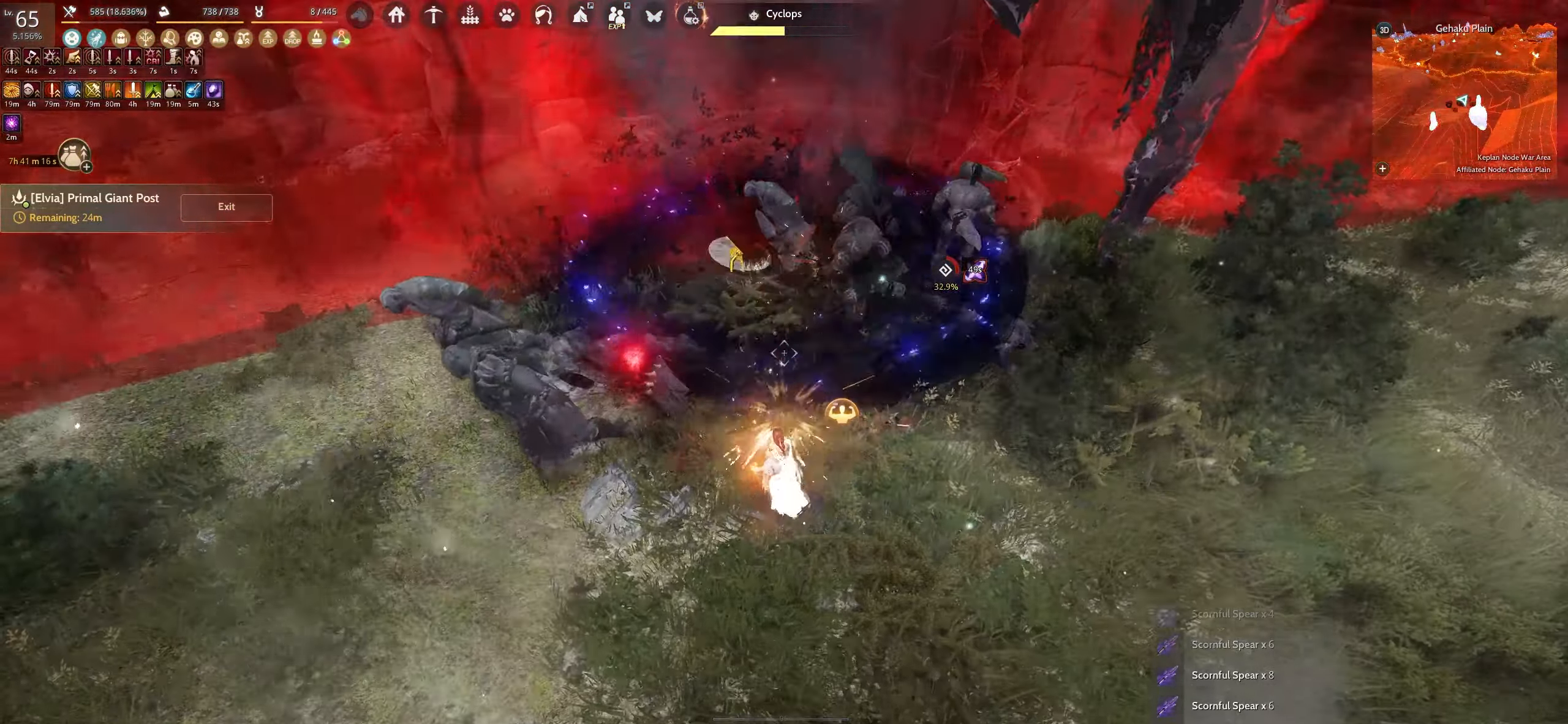
{"keys": ["w"], "mouse": [], "events": [[167, "w", "down"]]}
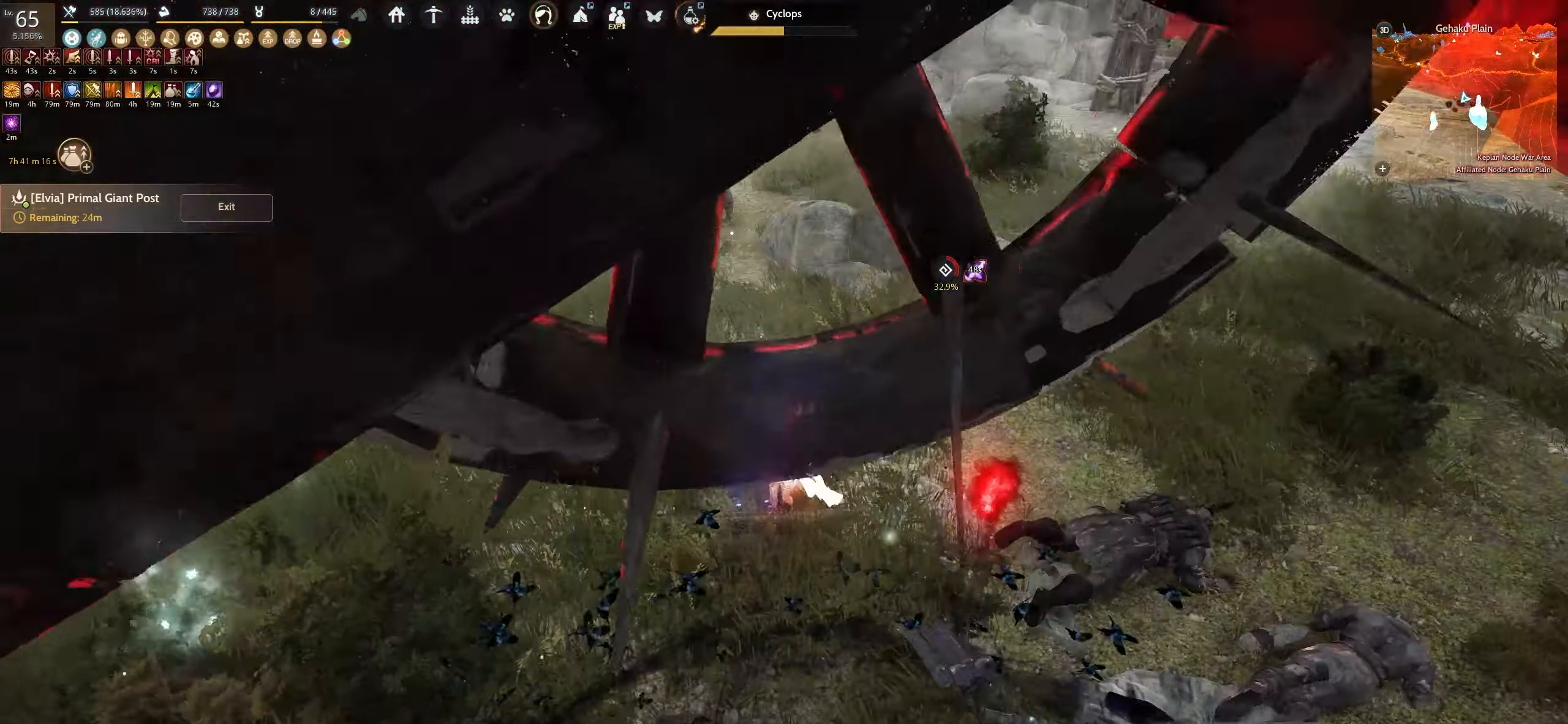
{"keys": ["shift", "w"], "mouse": [], "events": [[350, "shift", "down"]]}
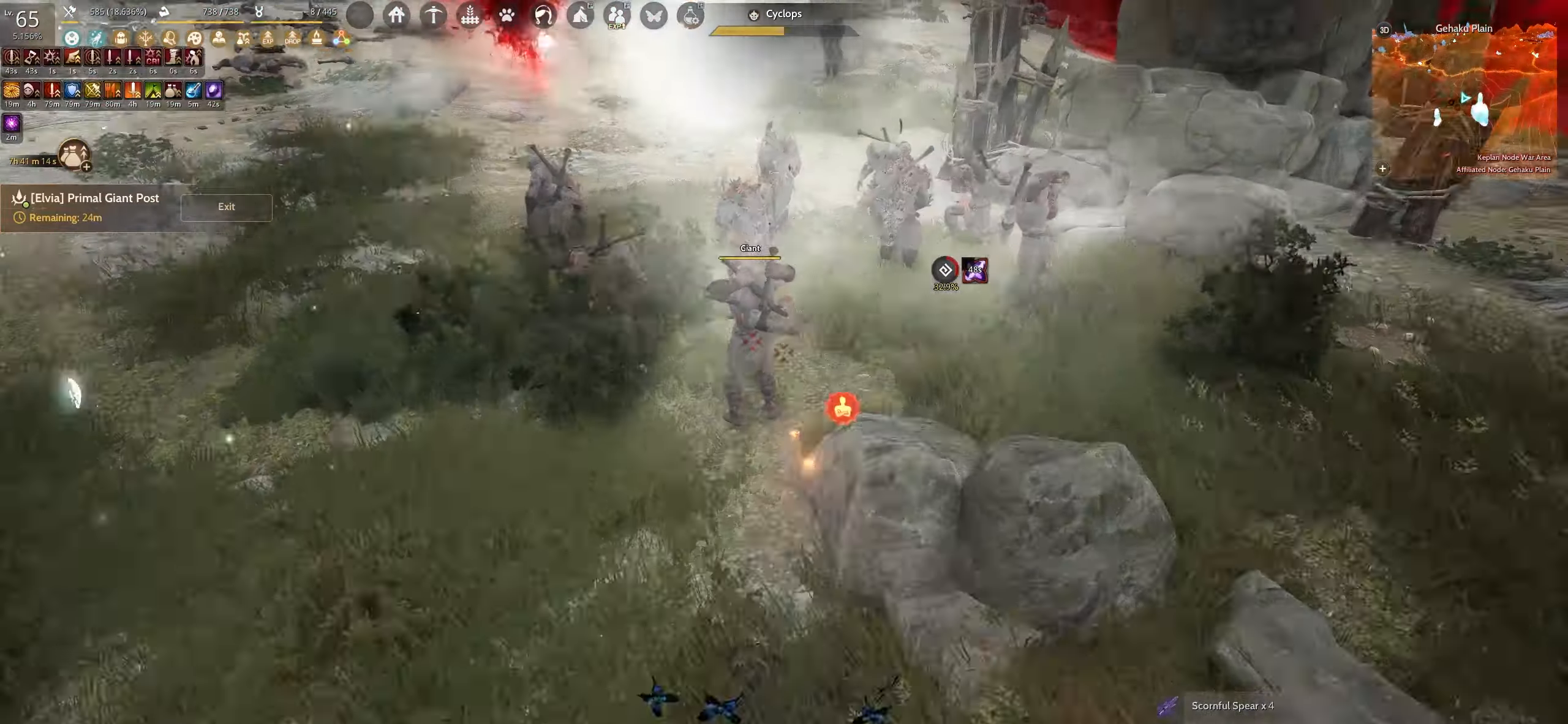
{"keys": [], "mouse": [], "events": [[50, "shift", "up"], [67, "w", "up"], [184, "e", "down"], [484, "e", "up"]]}
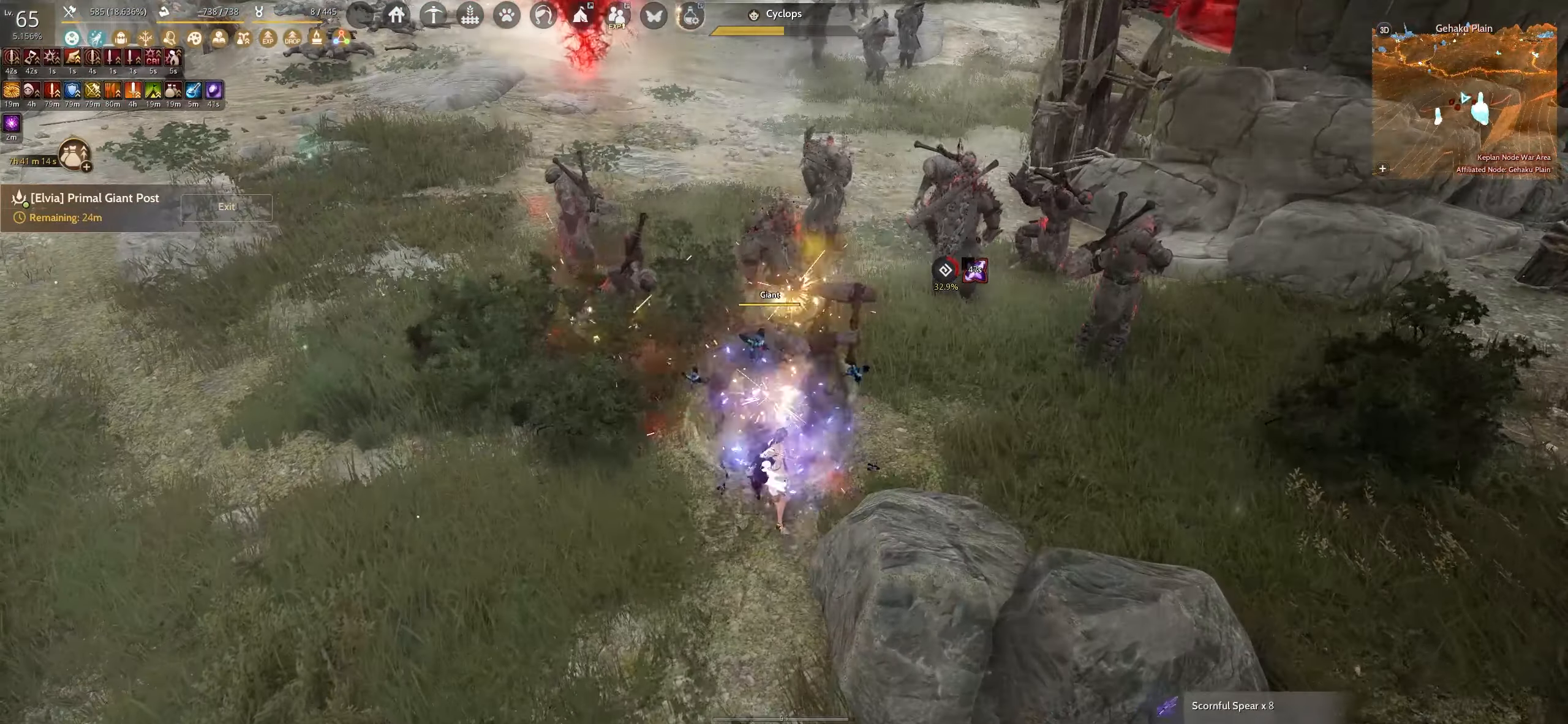
{"keys": ["f"], "mouse": [], "events": [[134, "f", "down"]]}
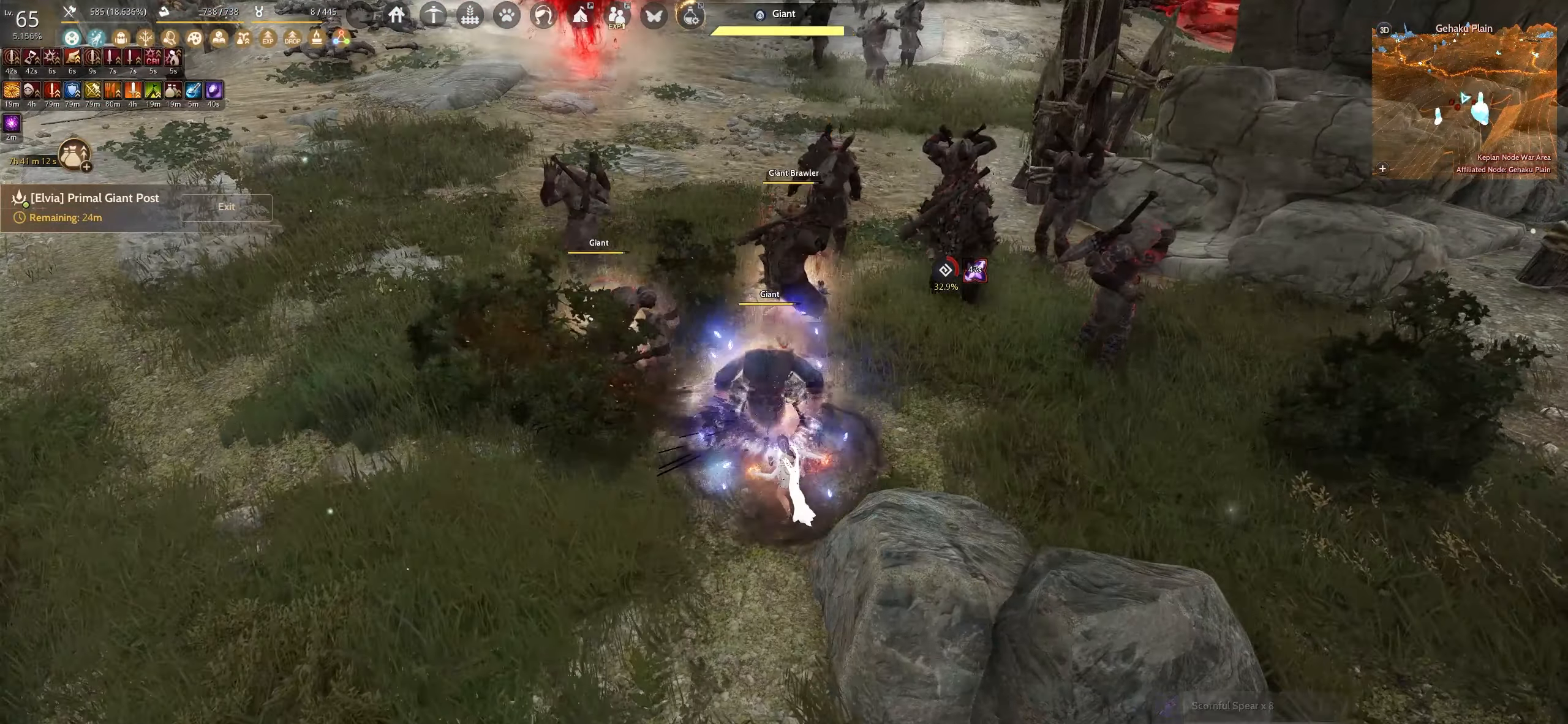
{"keys": ["f"], "mouse": [], "events": []}
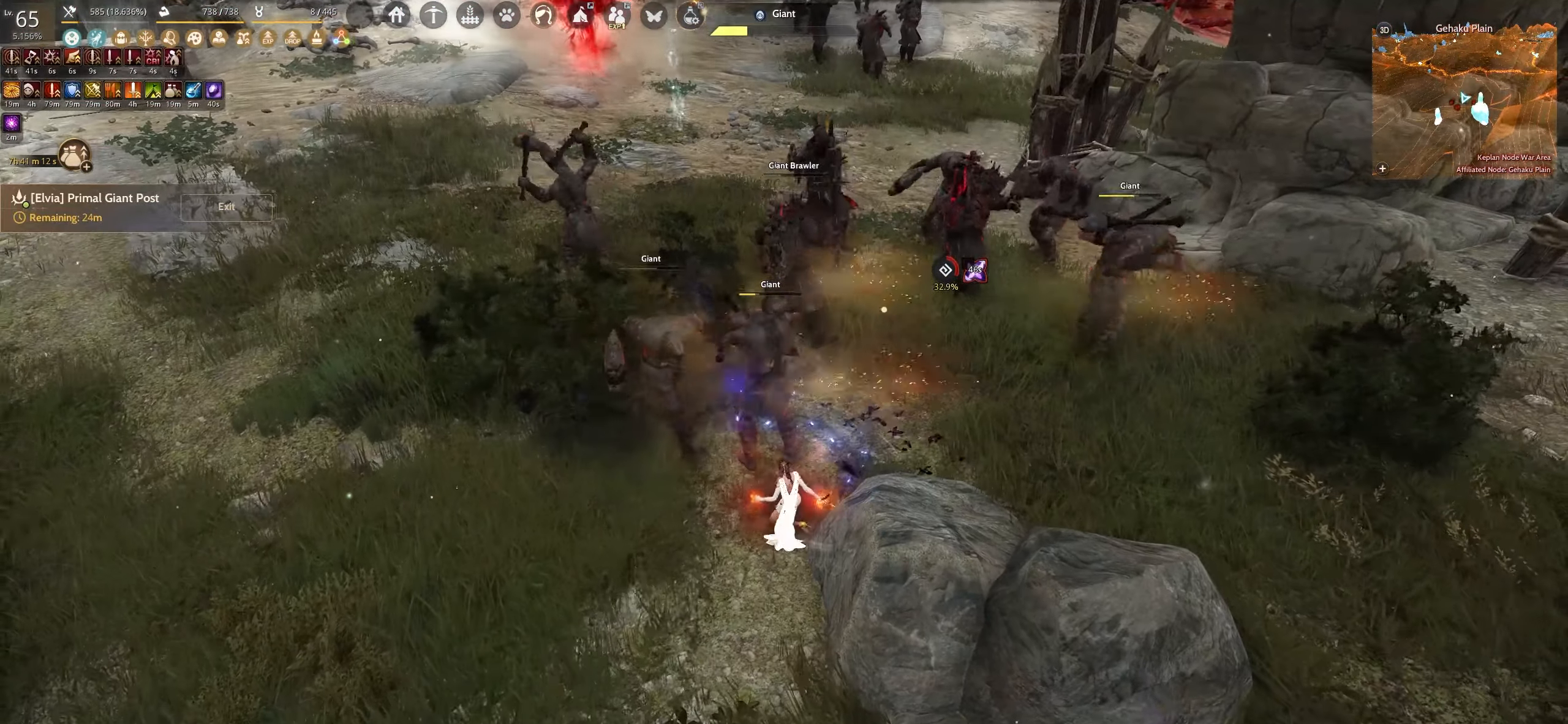
{"keys": ["f"], "mouse": [], "events": []}
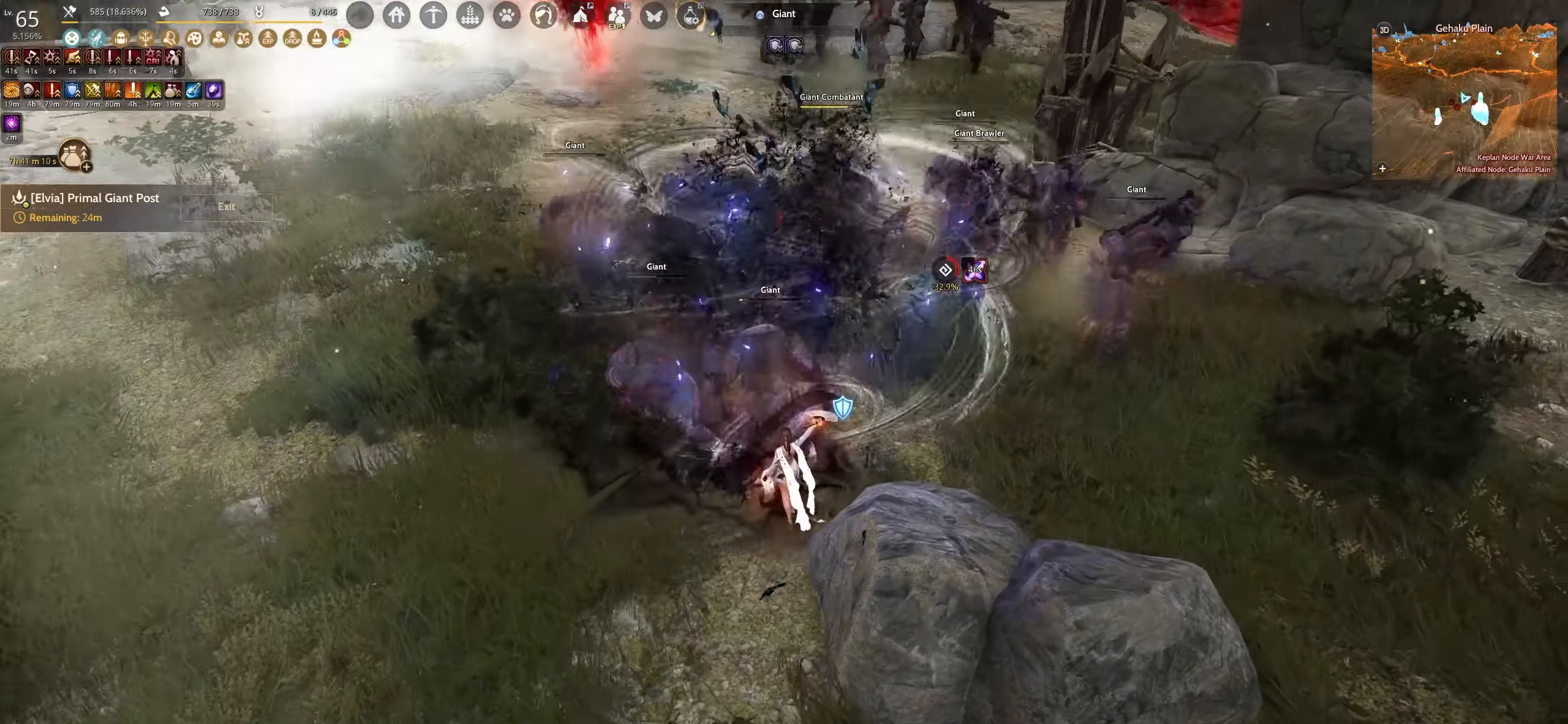
{"keys": ["d", "shift"], "mouse": [], "events": [[267, "f", "up"], [400, "shift", "down"], [417, "d", "down"]]}
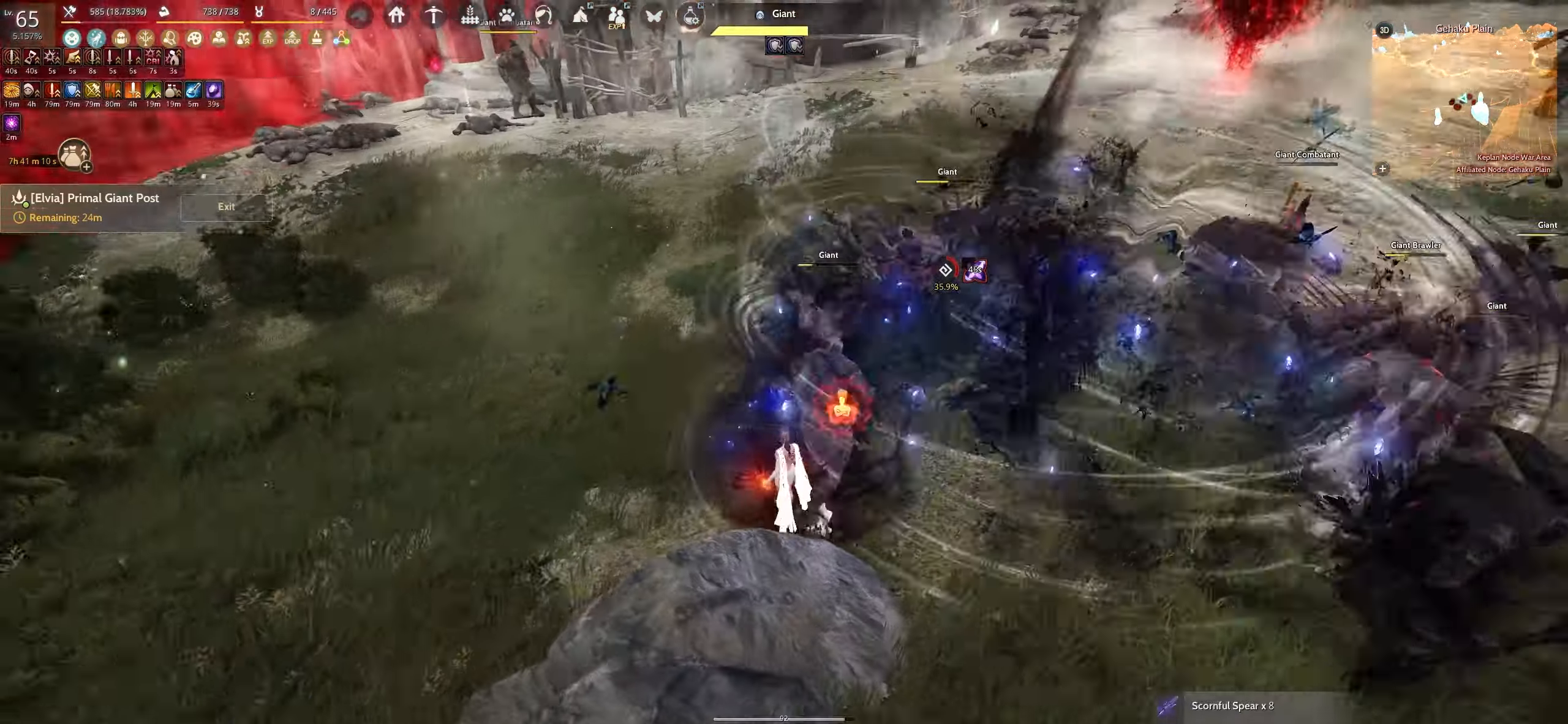
{"keys": ["q", "shift"], "mouse": [], "events": [[250, "d", "up"], [317, "q", "down"]]}
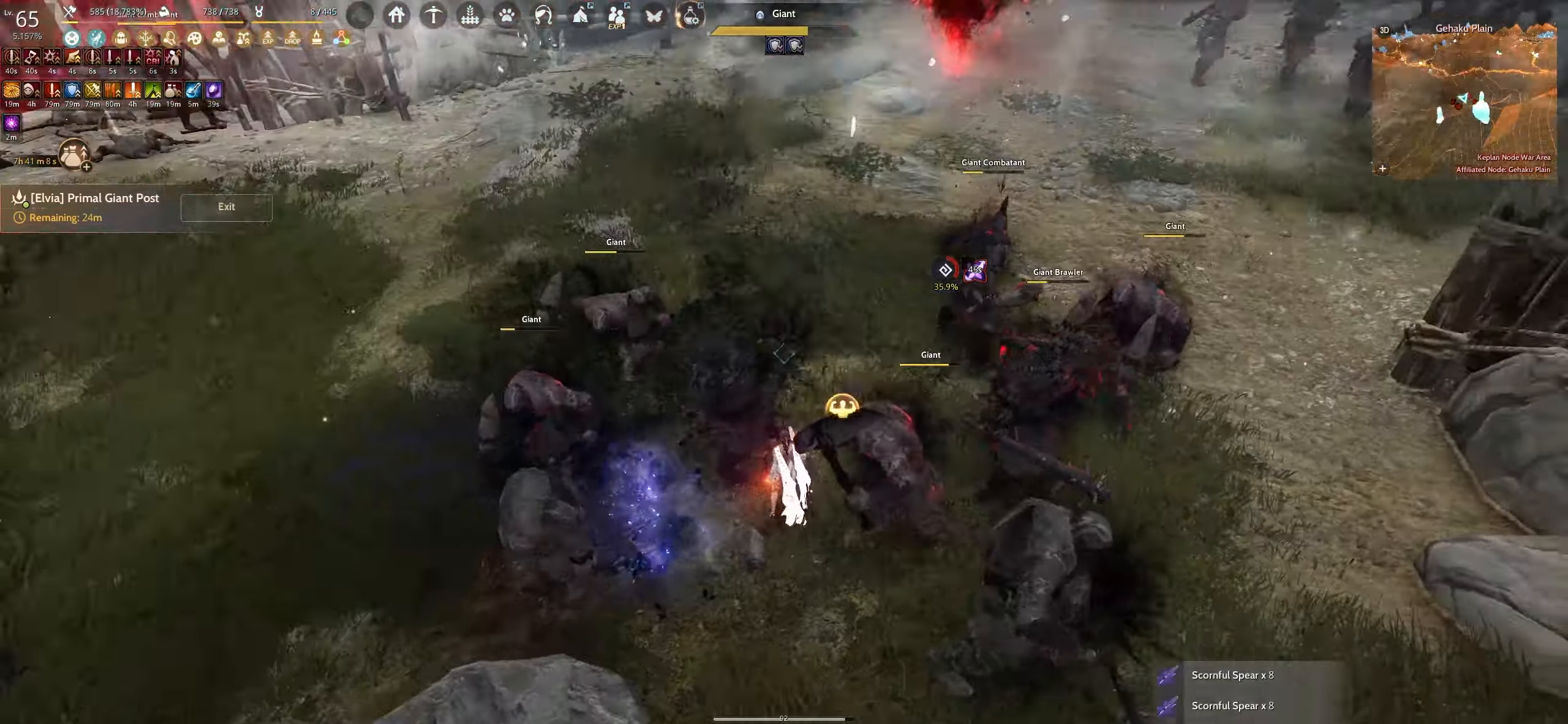
{"keys": ["q", "shift"], "mouse": [], "events": []}
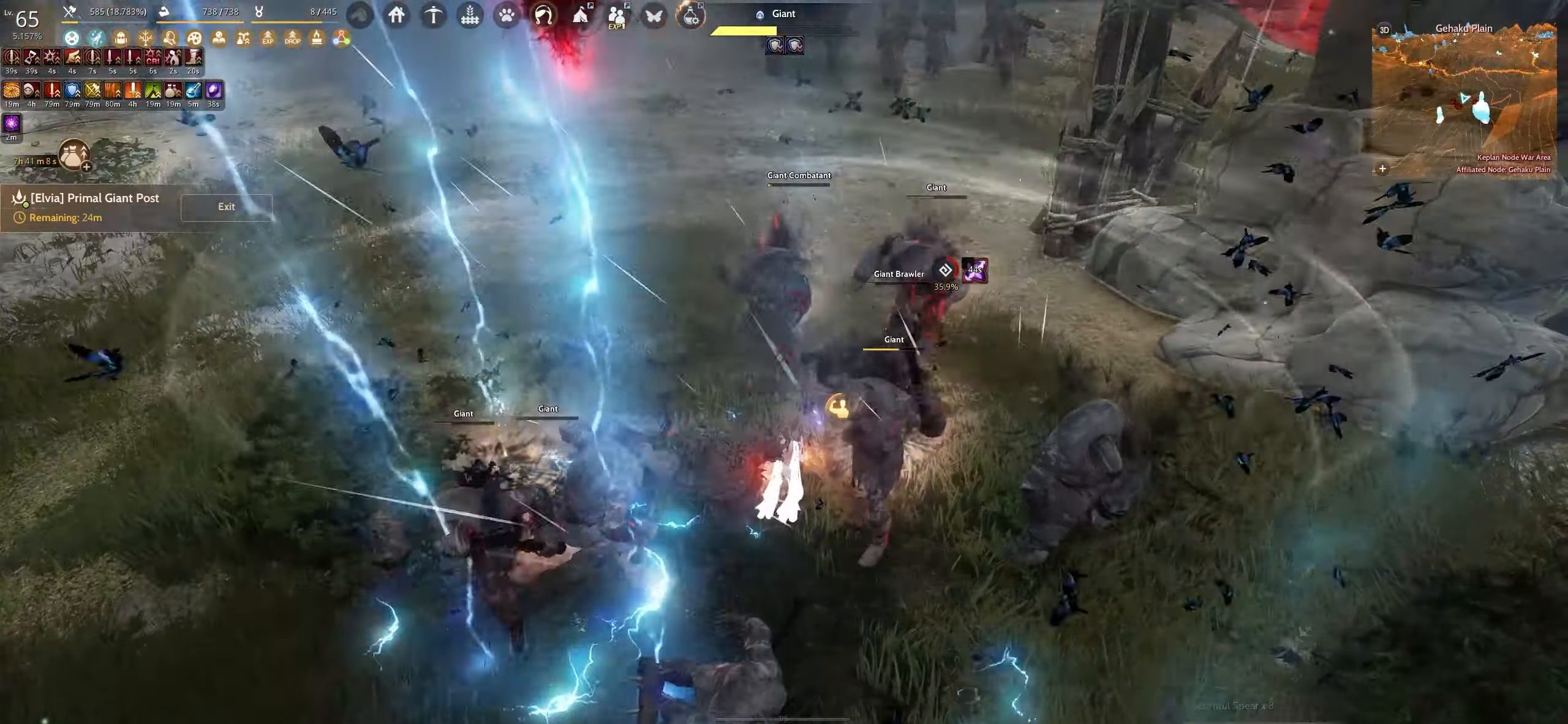
{"keys": [], "mouse": [], "events": [[100, "q", "up"], [117, "shift", "up"]]}
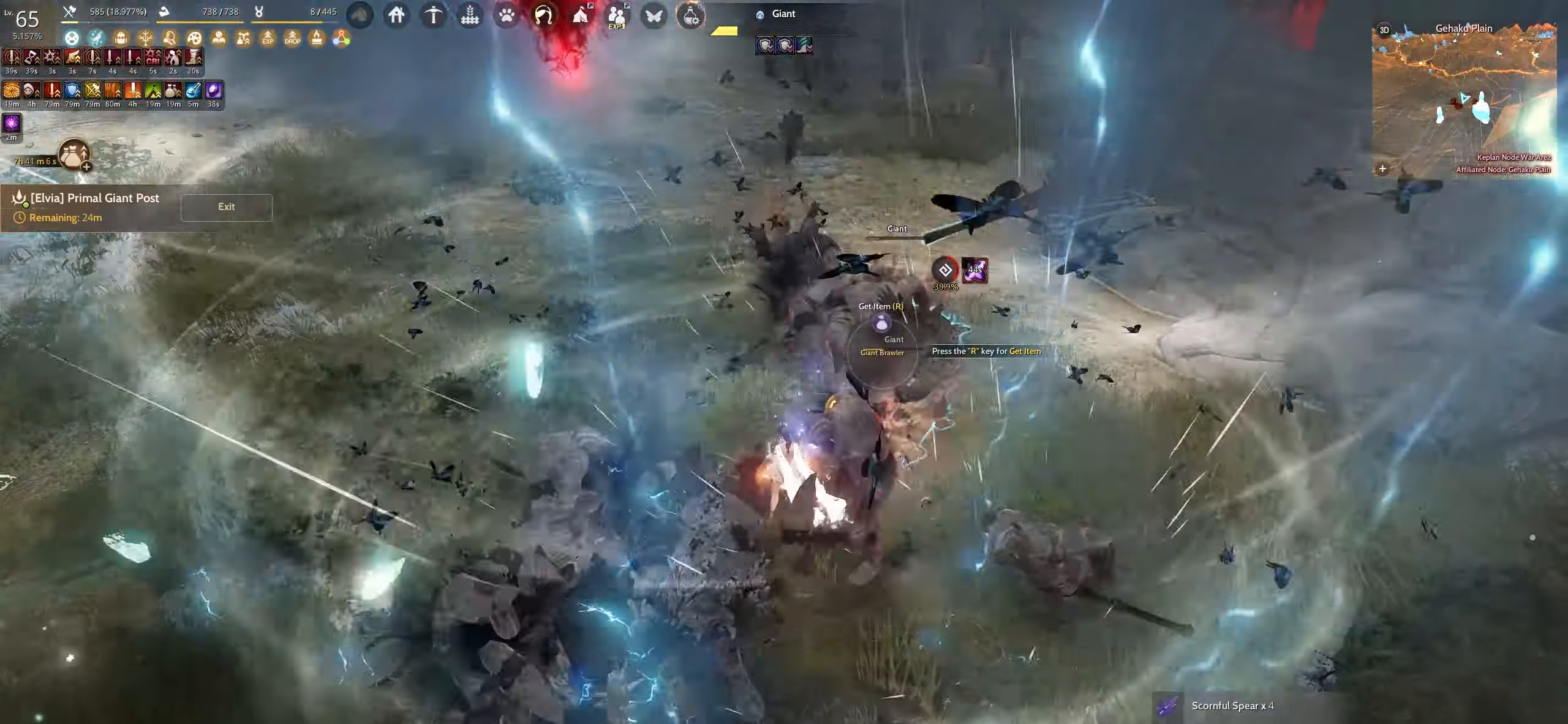
{"keys": [], "mouse": [], "events": []}
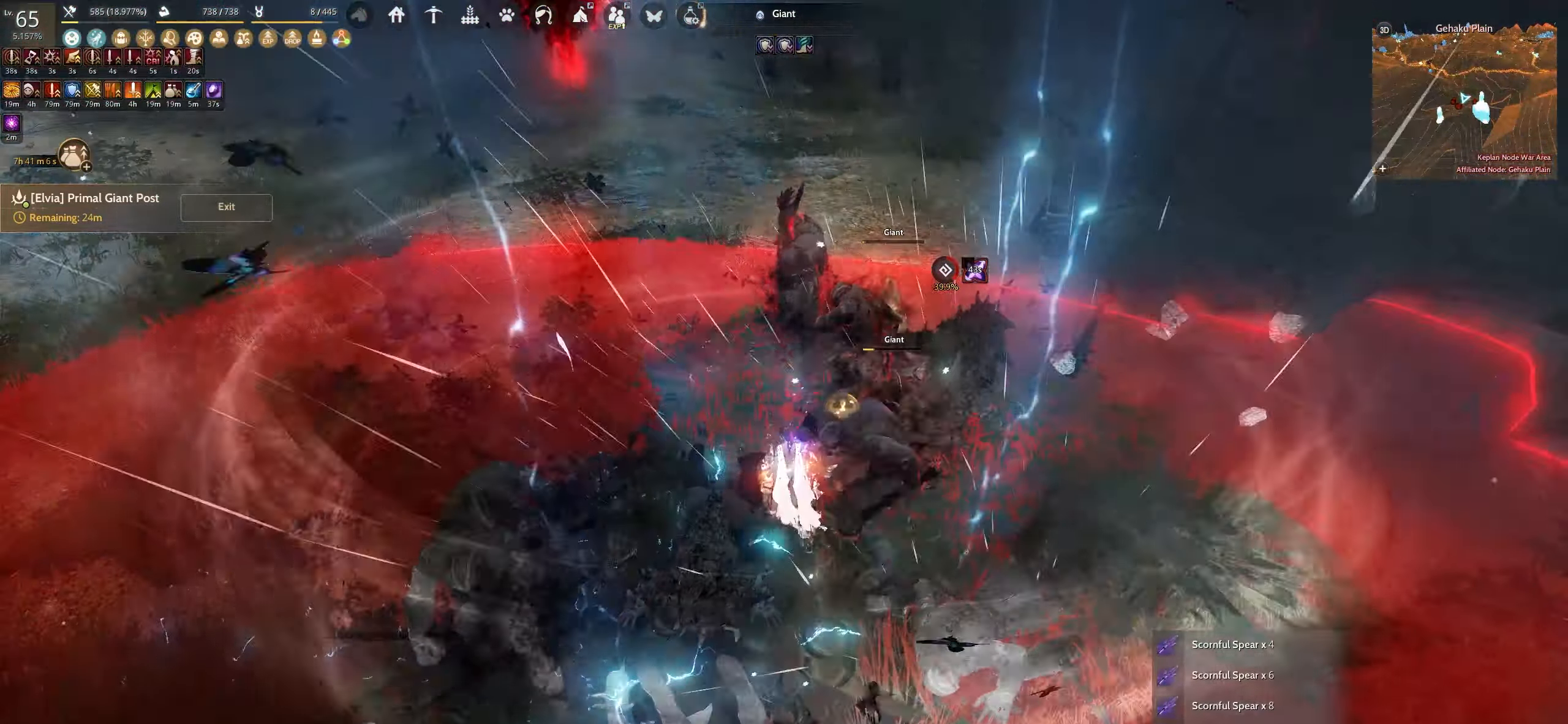
{"keys": [], "mouse": [], "events": []}
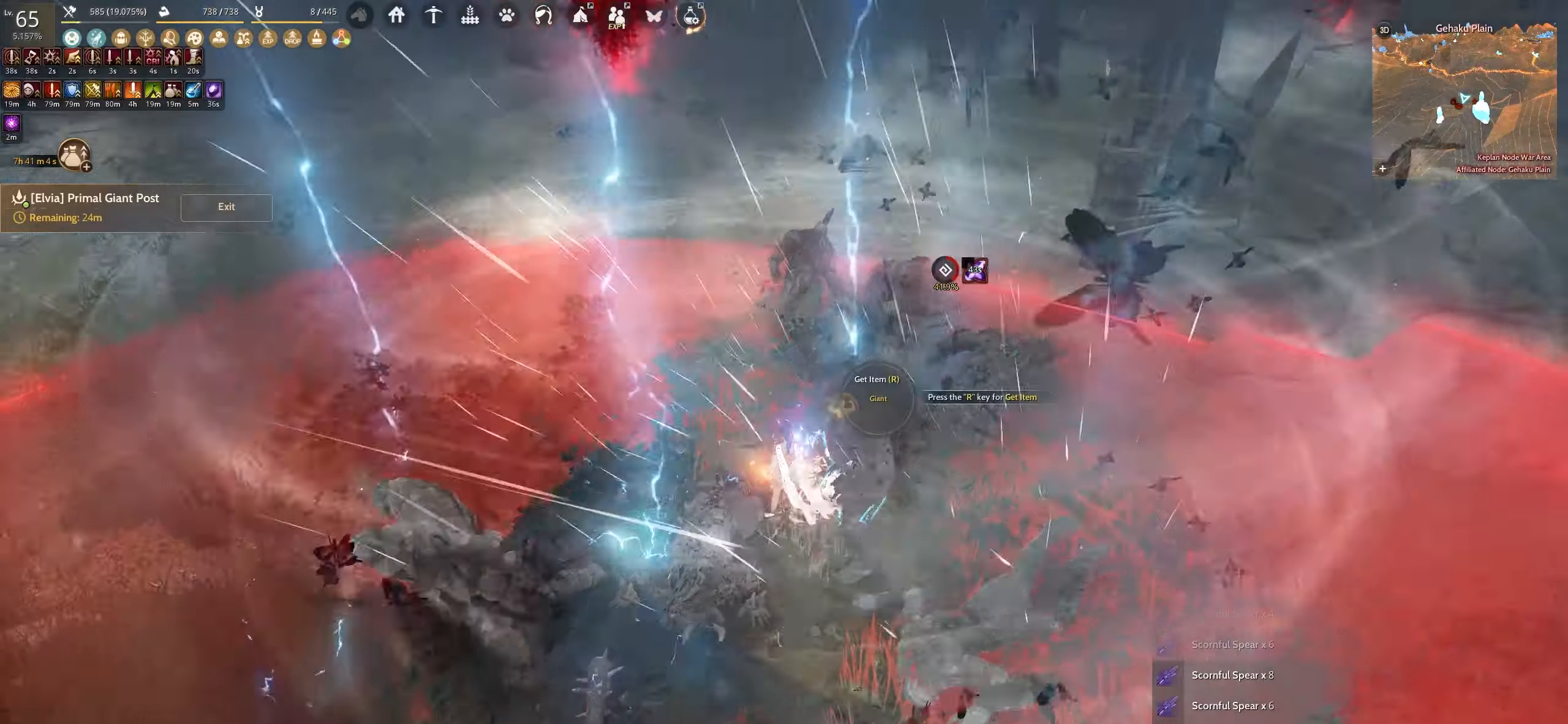
{"keys": ["w"], "mouse": [], "events": [[200, "shift", "down"], [250, "w", "down"], [484, "shift", "up"]]}
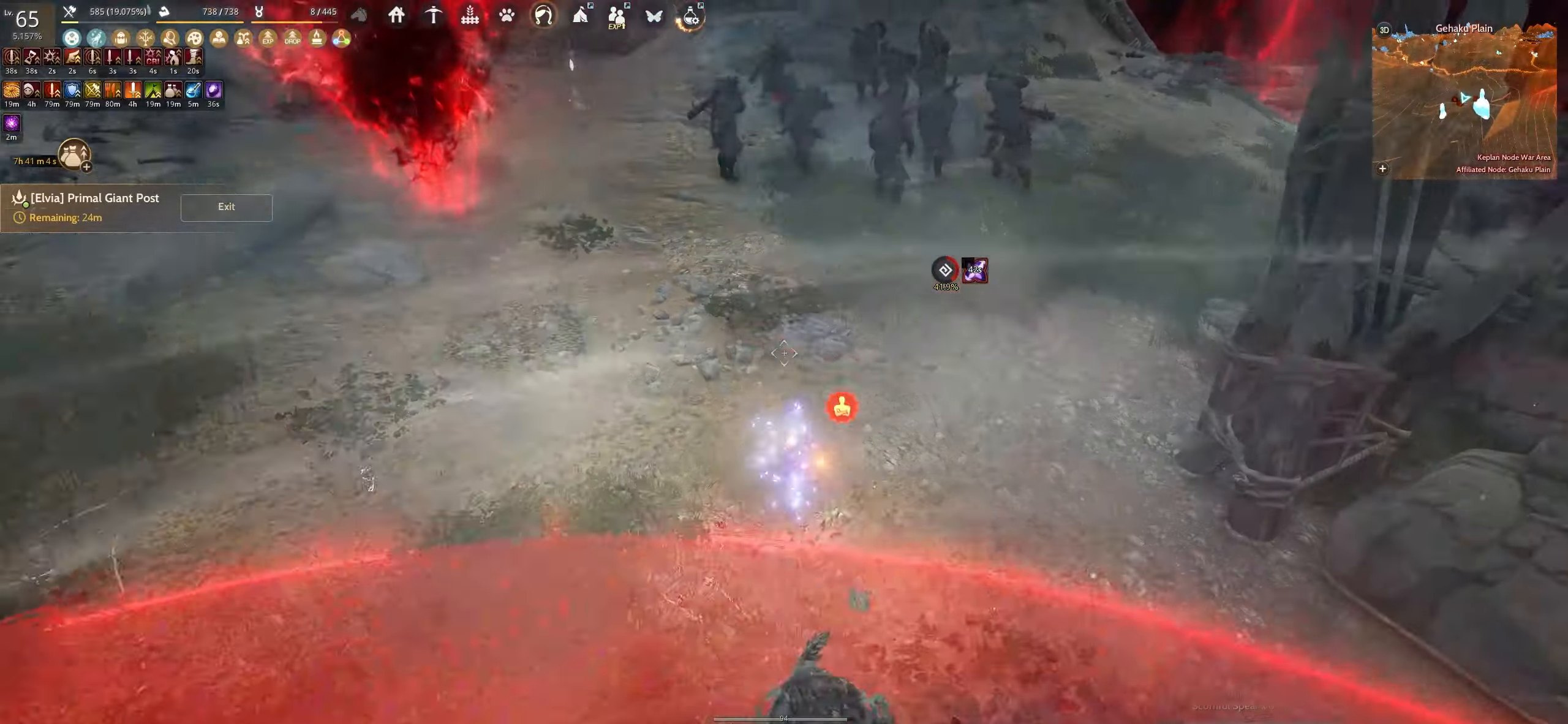
{"keys": ["w"], "mouse": [], "events": []}
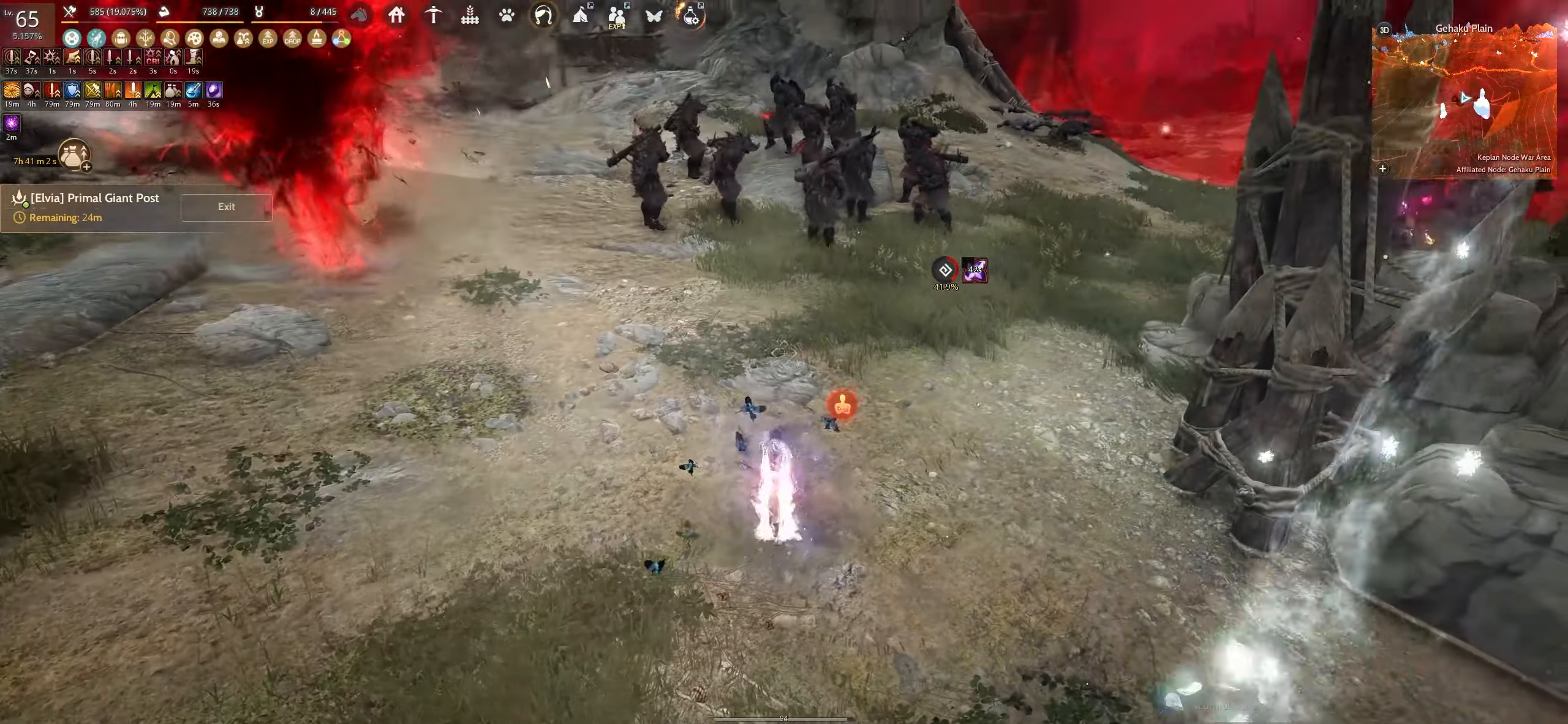
{"keys": ["shift", "w"], "mouse": [], "events": [[417, "shift", "down"]]}
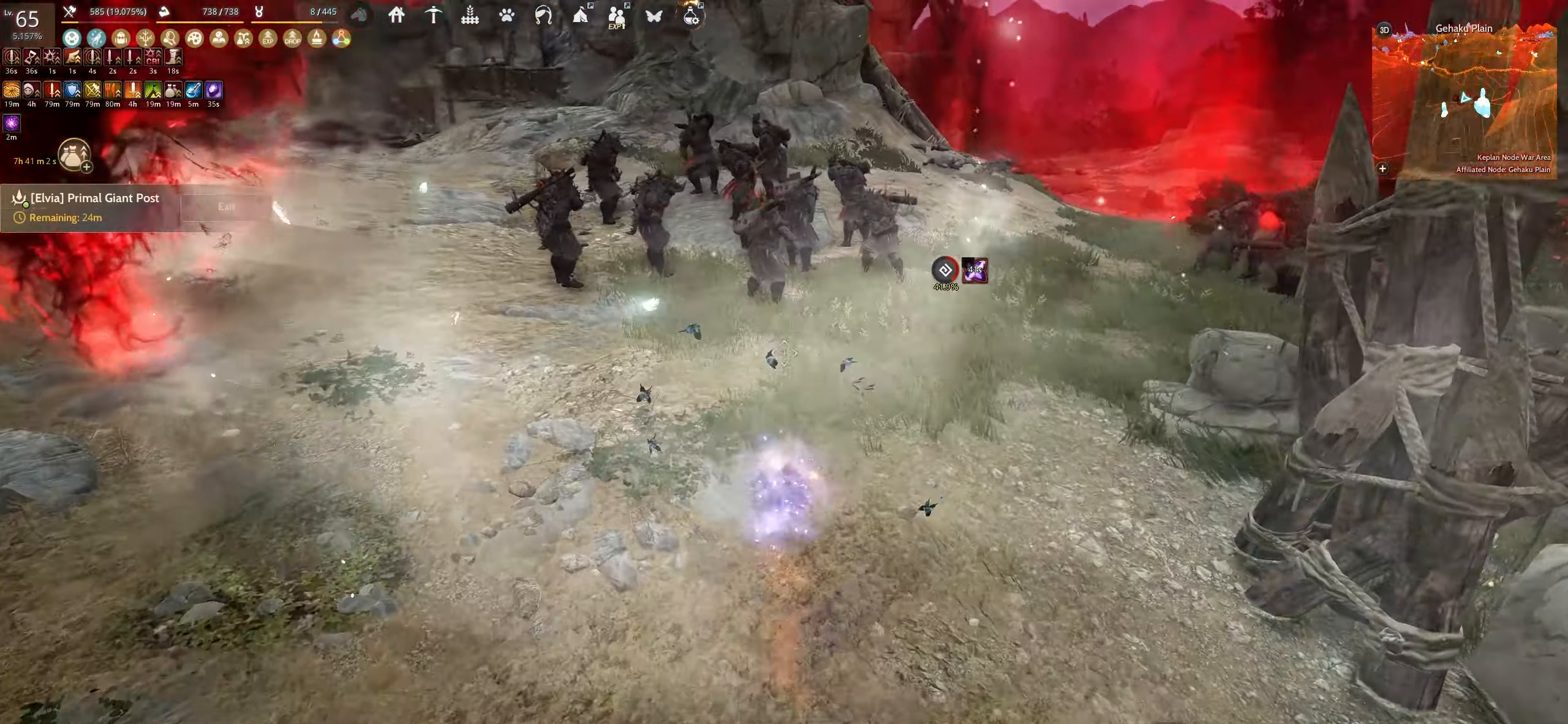
{"keys": ["f"], "mouse": [], "events": [[84, "w", "up"], [100, "shift", "up"], [167, "e", "down"], [367, "e", "up"], [500, "f", "down"]]}
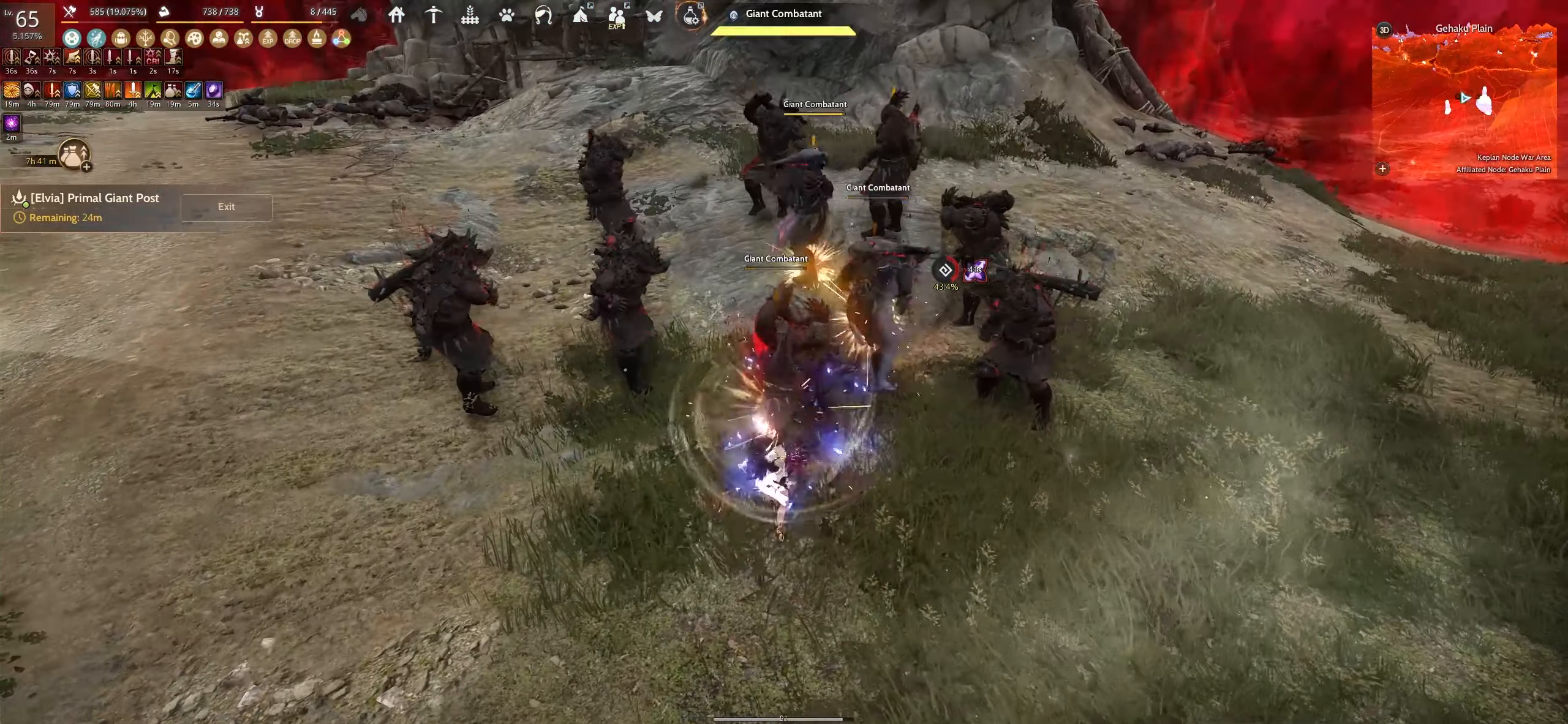
{"keys": ["f"], "mouse": [], "events": []}
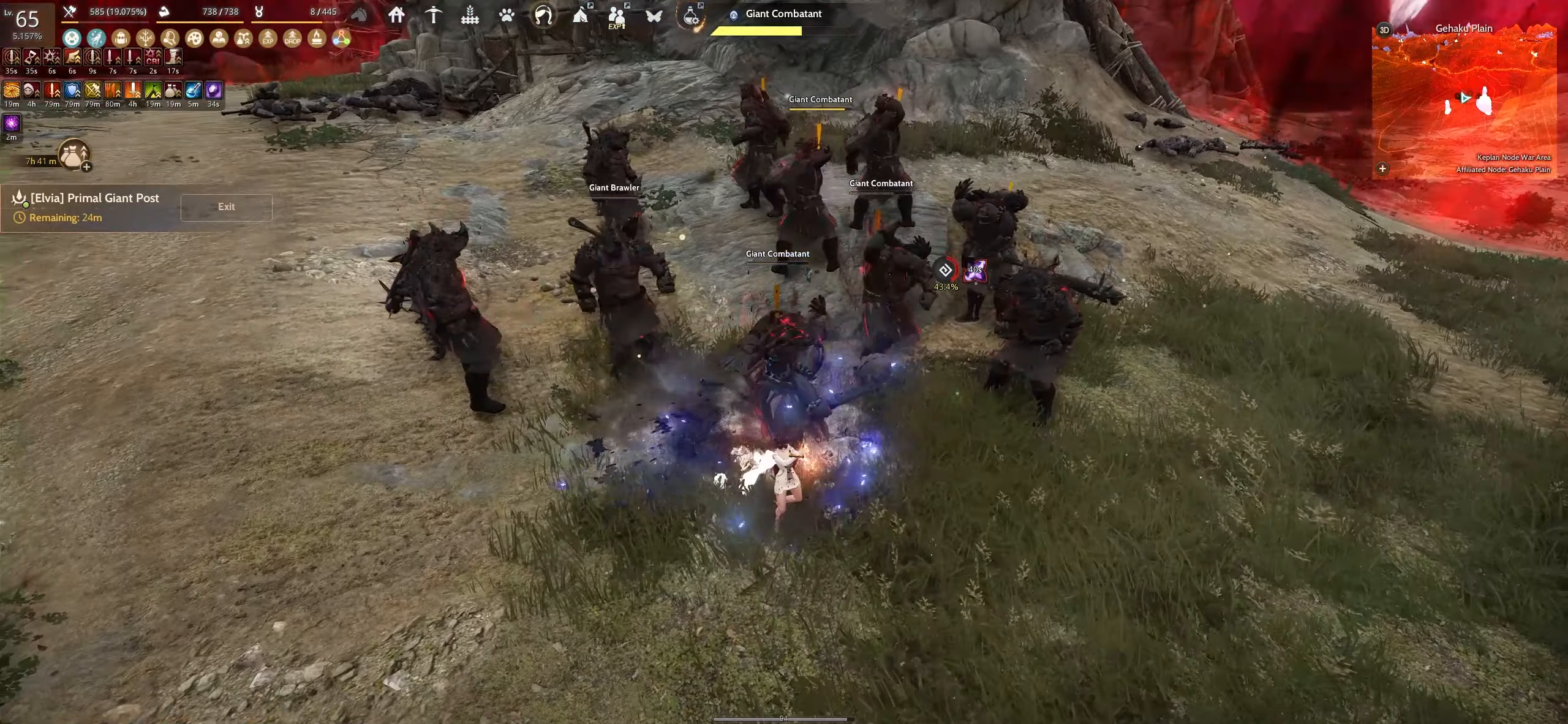
{"keys": ["f"], "mouse": [], "events": []}
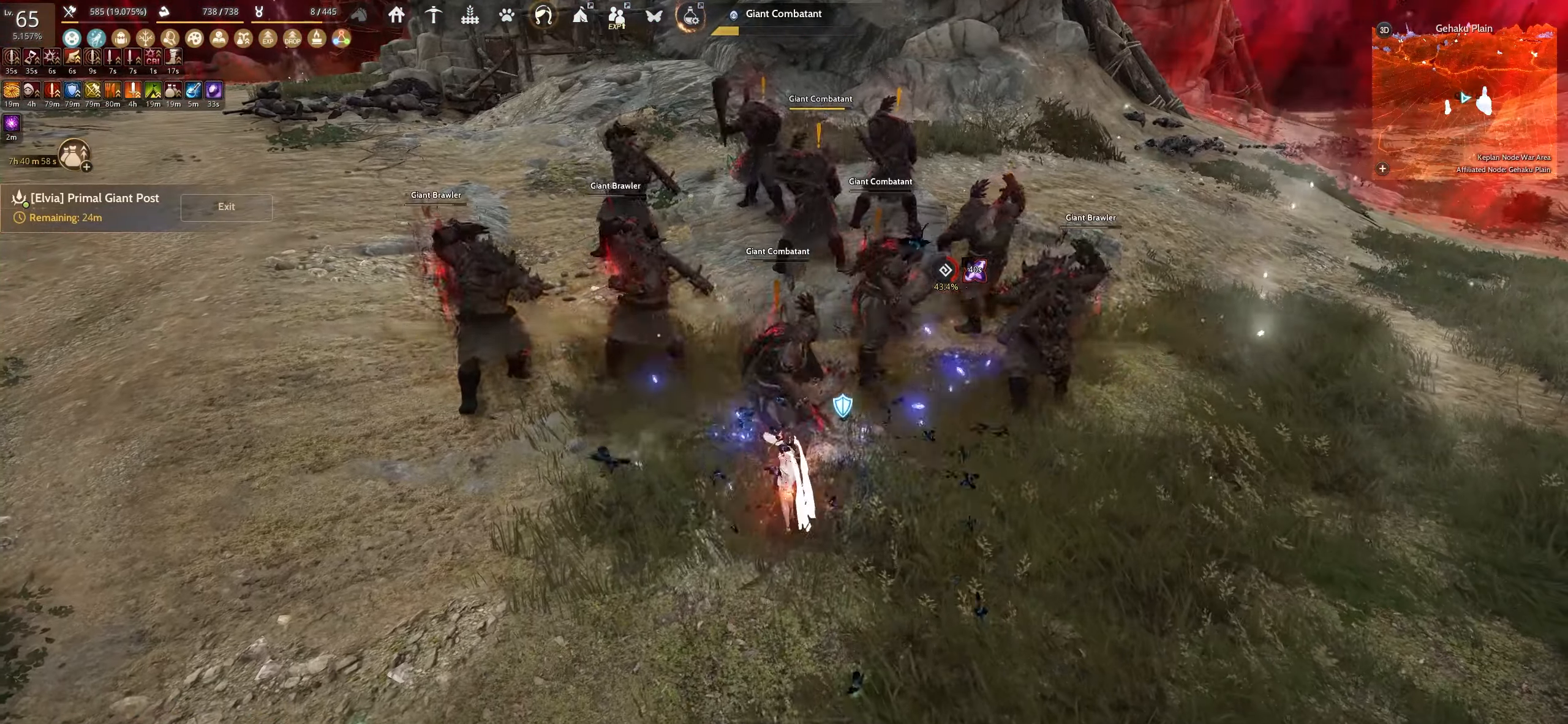
{"keys": ["f", "shift"], "mouse": [], "events": [[467, "shift", "down"]]}
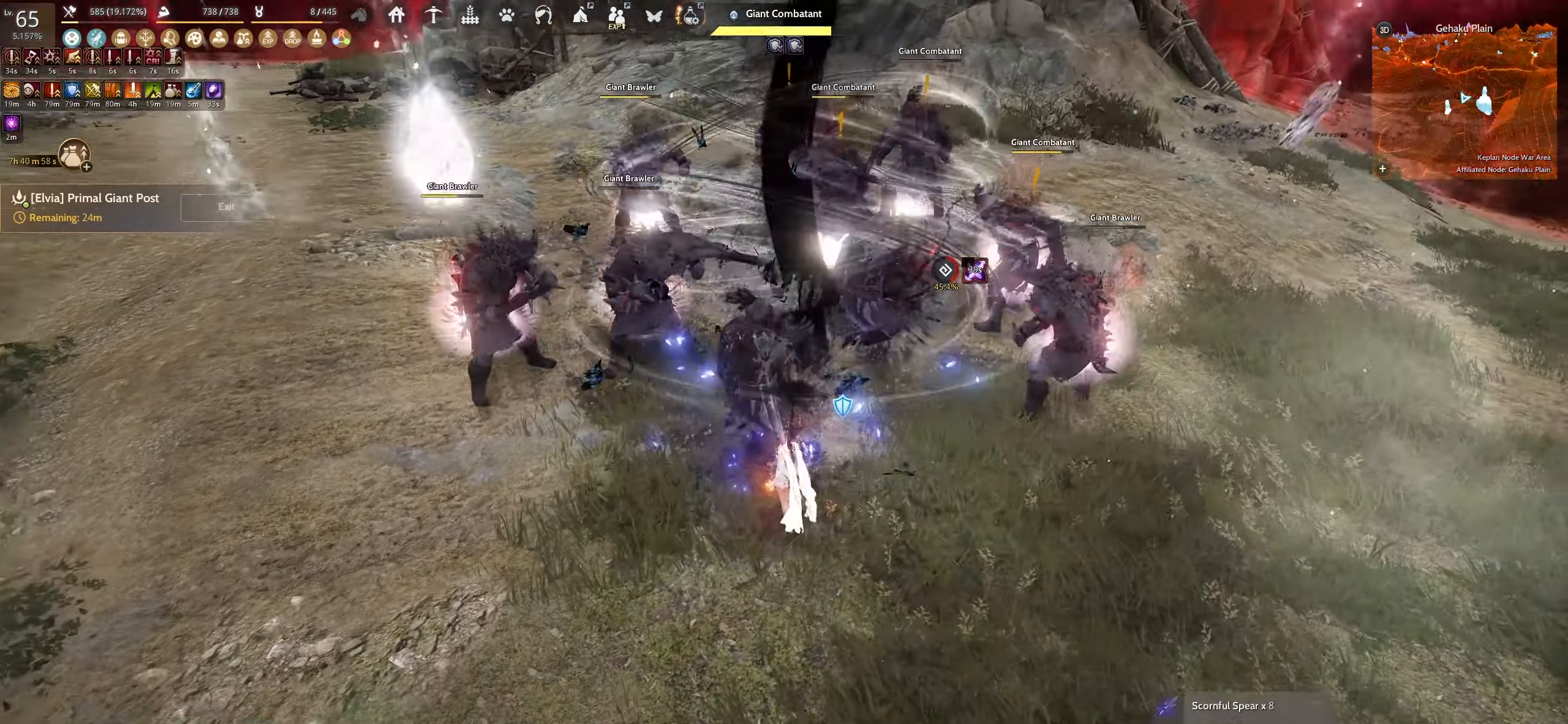
{"keys": ["e", "w"], "mouse": [], "events": [[267, "shift", "up"], [284, "f", "up"], [367, "w", "down"], [417, "e", "down"]]}